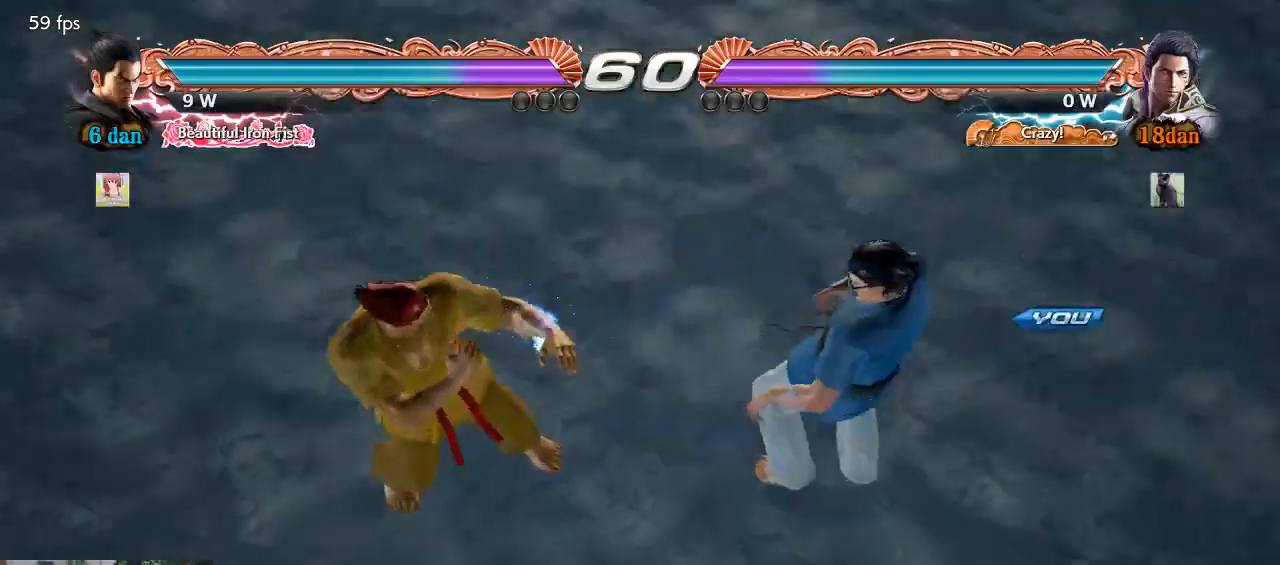
Gameplay with a controller (arcade stick); each line is a JSON object with the inputs held at the frame after it. "events" lists button and stick changes between this image and that frame as [ms after this image, input, new state], when the widget could be followed in between. Not read: L3 R3.
{"buttons": [], "left_stick": "center", "events": [[33, "START", "down"], [133, "START", "up"]]}
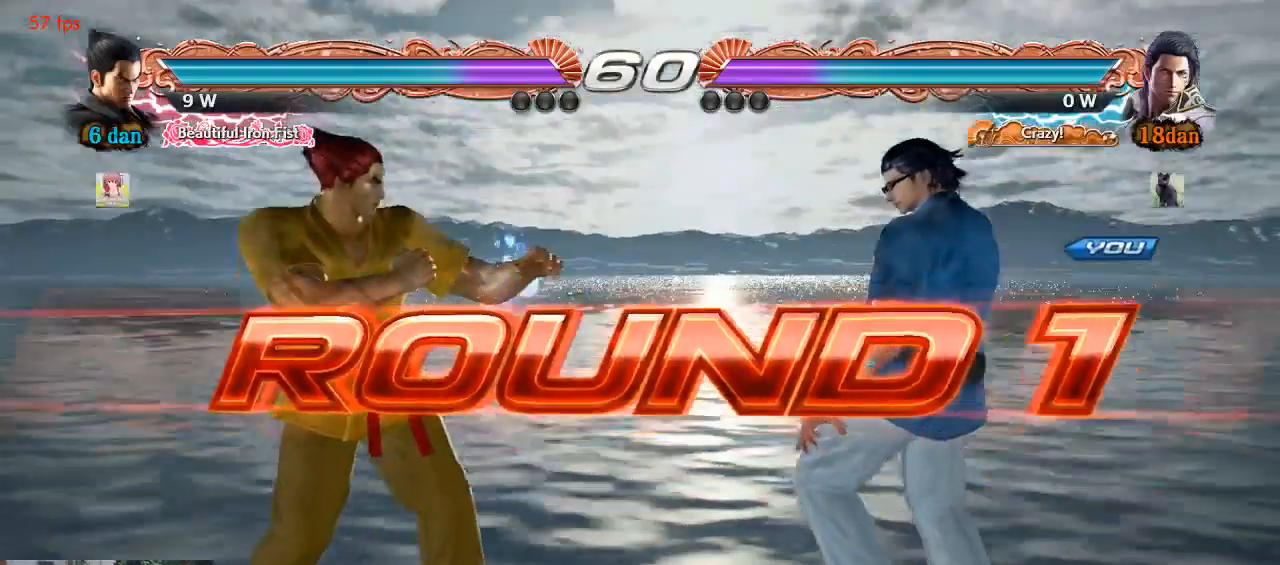
{"buttons": [], "left_stick": "left", "events": [[233, "CROSS", "down"], [333, "CROSS", "up"], [500, "left_stick", "left"]]}
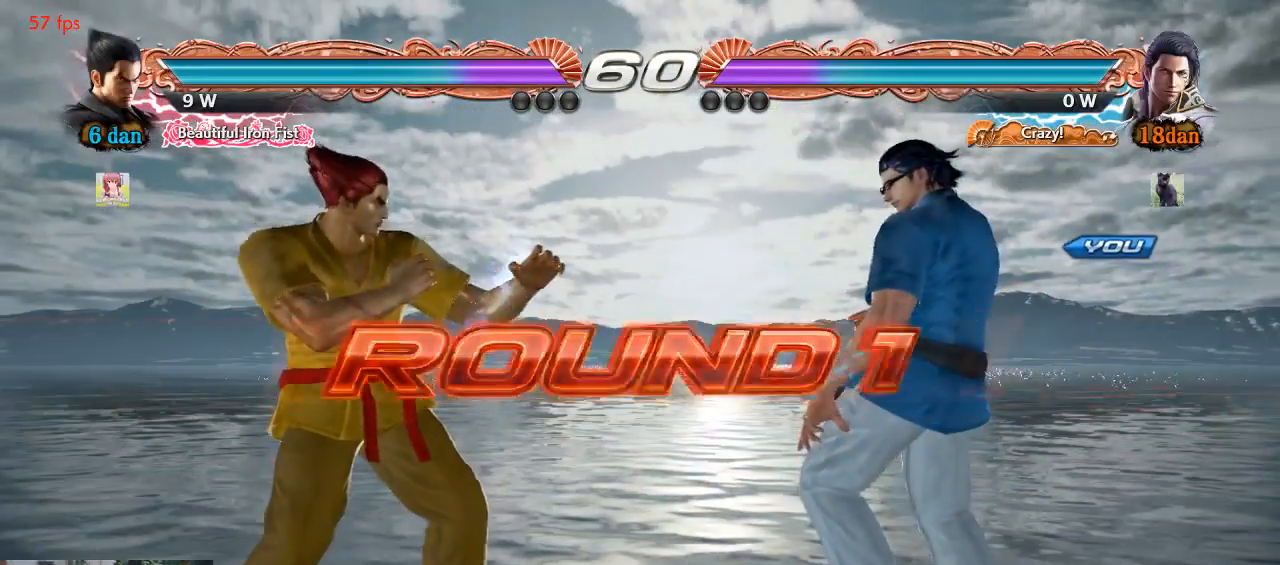
{"buttons": [], "left_stick": "down", "events": [[167, "left_stick", "down-right"], [267, "left_stick", "left"], [367, "left_stick", "up"], [500, "left_stick", "down"]]}
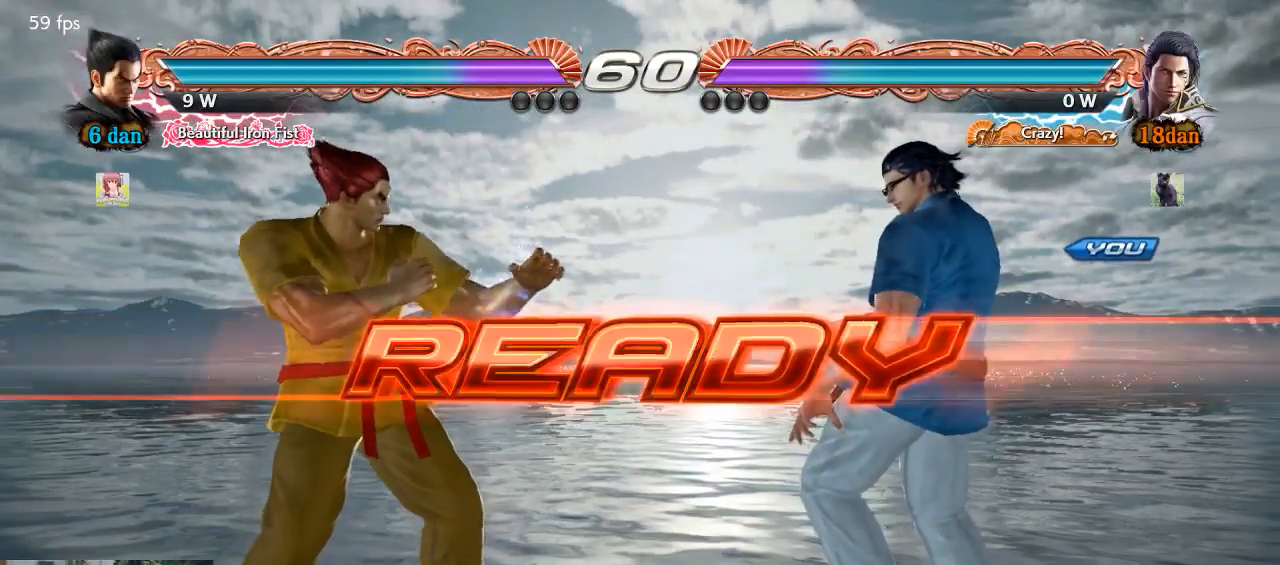
{"buttons": [], "left_stick": "center", "events": [[33, "left_stick", "center"]]}
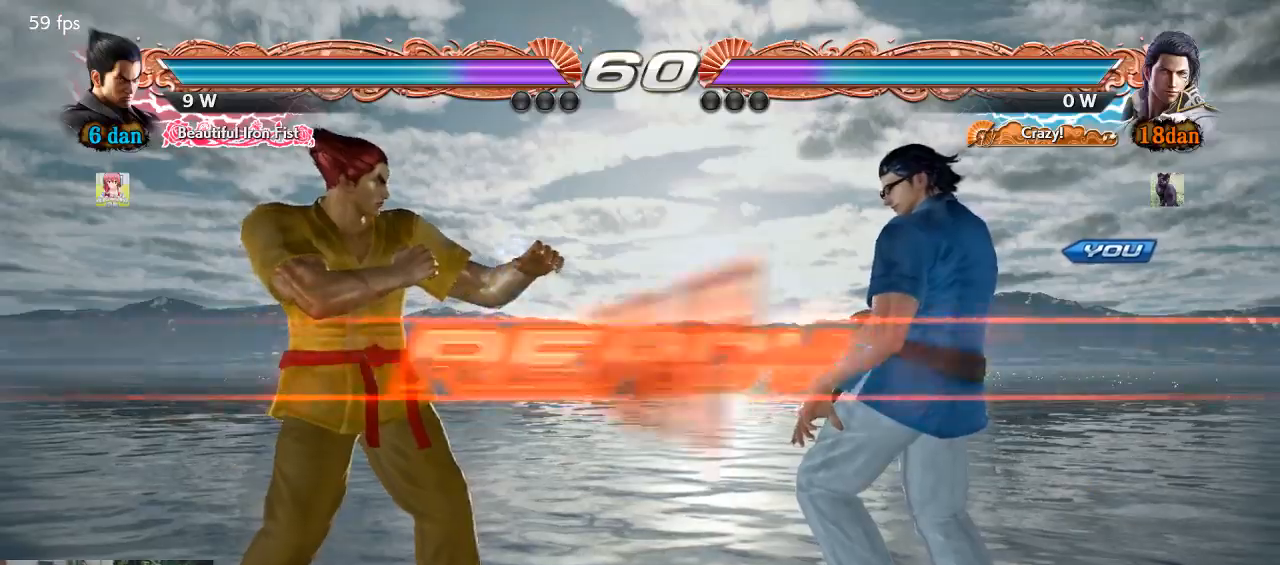
{"buttons": [], "left_stick": "center", "events": []}
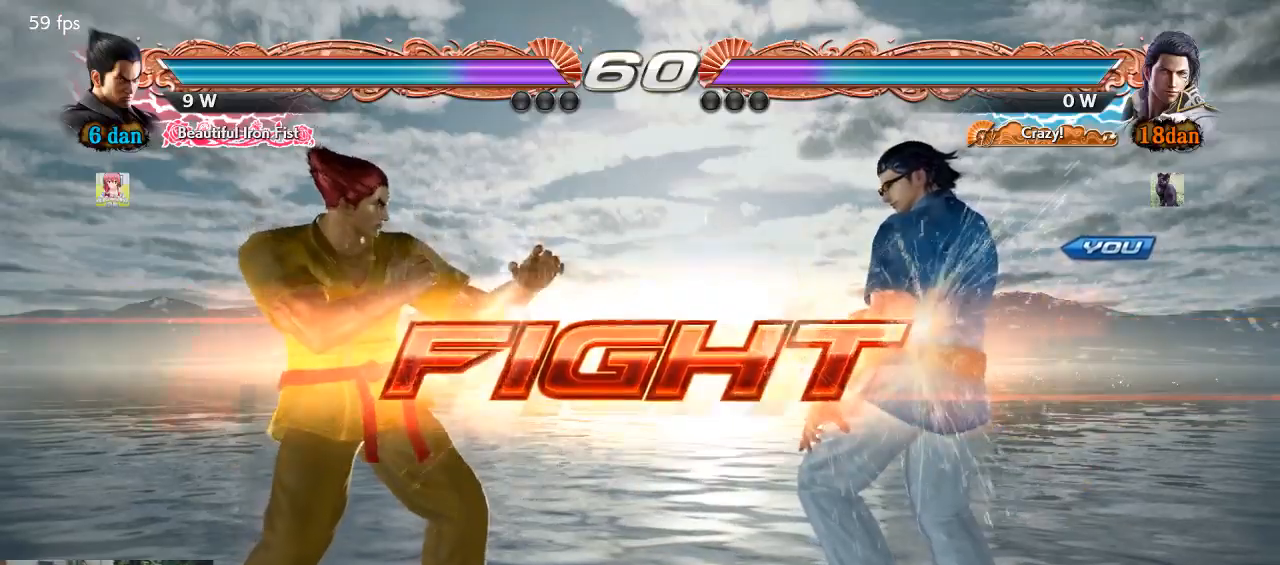
{"buttons": [], "left_stick": "right", "events": [[133, "left_stick", "right"], [400, "left_stick", "down"], [500, "left_stick", "right"]]}
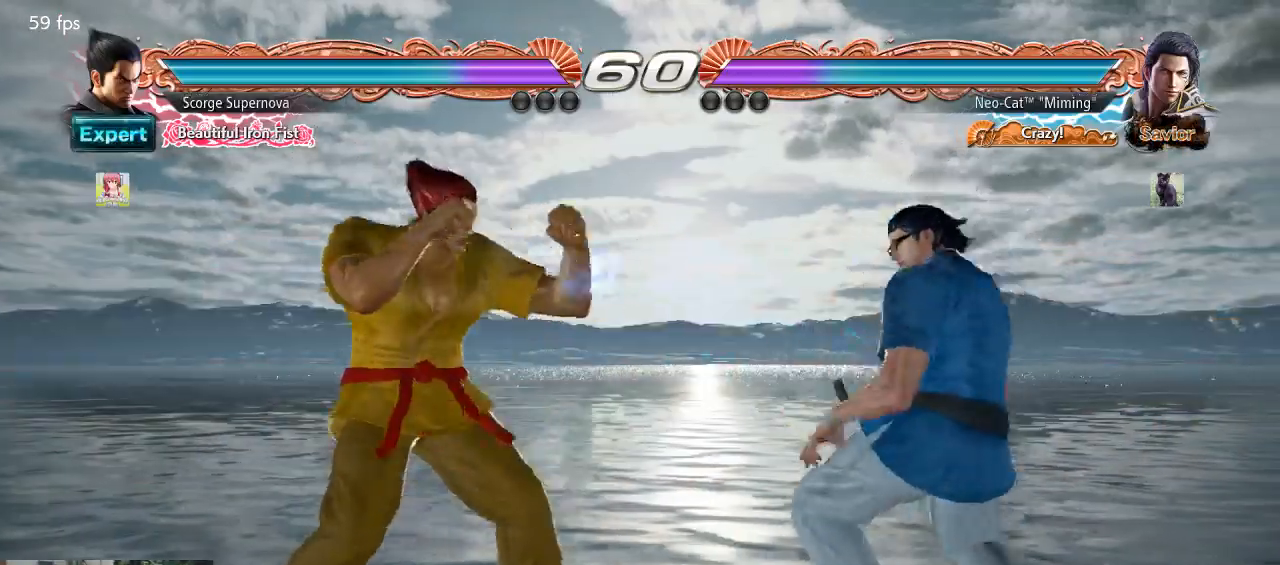
{"buttons": [], "left_stick": "center", "events": [[33, "left_stick", "center"], [100, "left_stick", "right"], [233, "left_stick", "down"], [333, "left_stick", "center"], [433, "left_stick", "left"], [500, "left_stick", "center"]]}
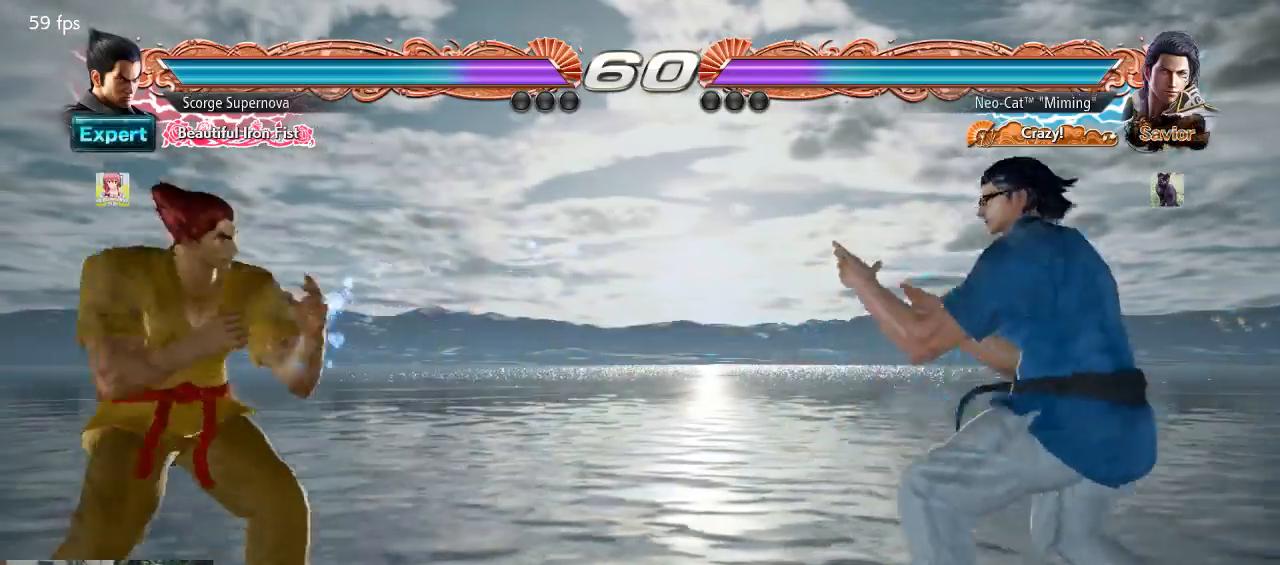
{"buttons": [], "left_stick": "center", "events": [[167, "left_stick", "left"], [233, "left_stick", "center"]]}
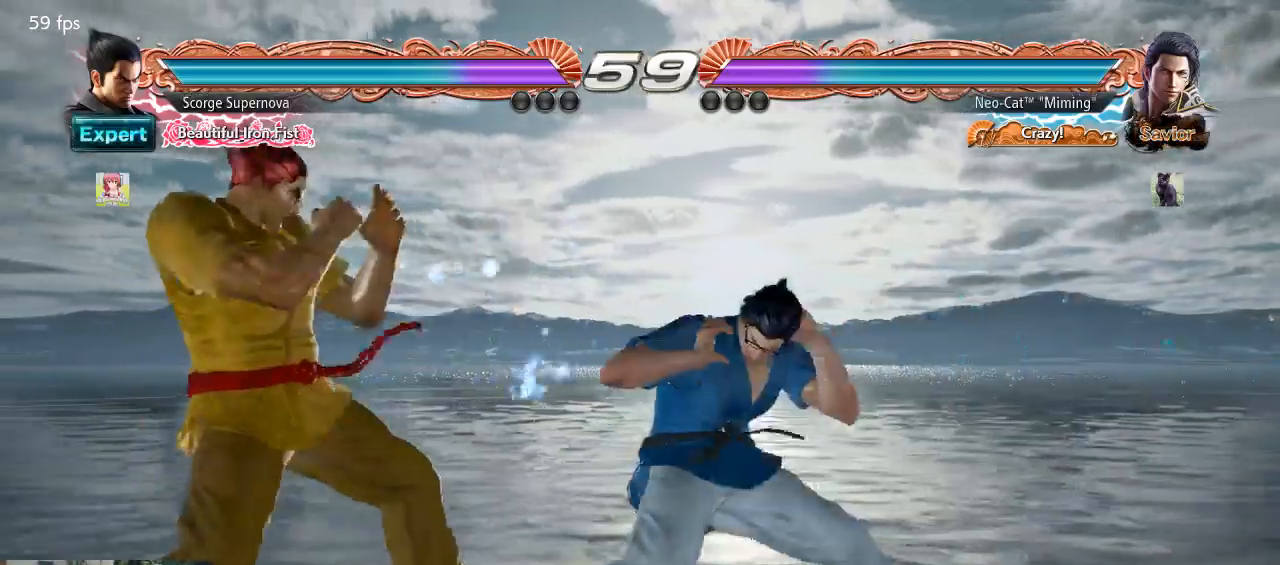
{"buttons": [], "left_stick": "right", "events": [[300, "left_stick", "right"]]}
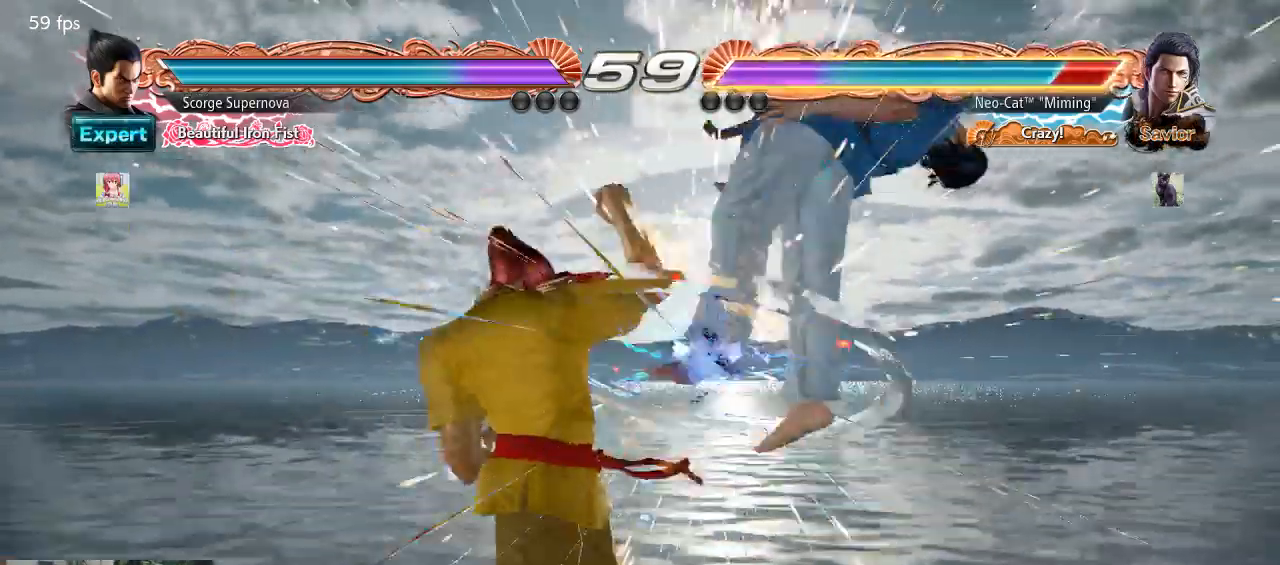
{"buttons": [], "left_stick": "center", "events": [[333, "left_stick", "center"]]}
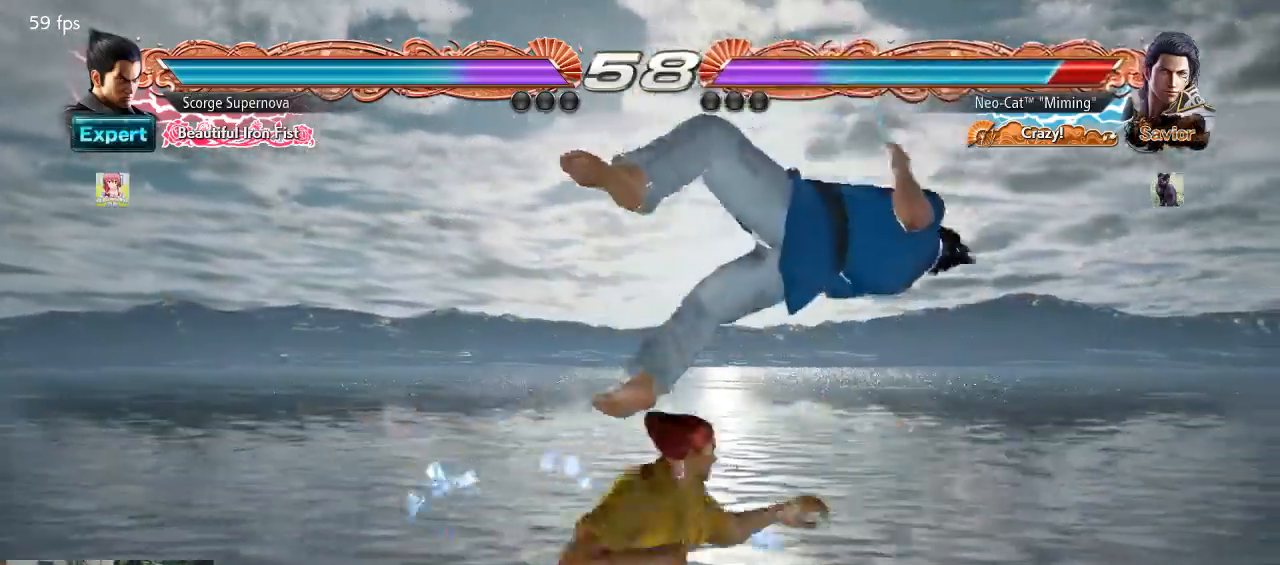
{"buttons": [], "left_stick": "center", "events": [[33, "SQUARE", "down"], [233, "SQUARE", "up"]]}
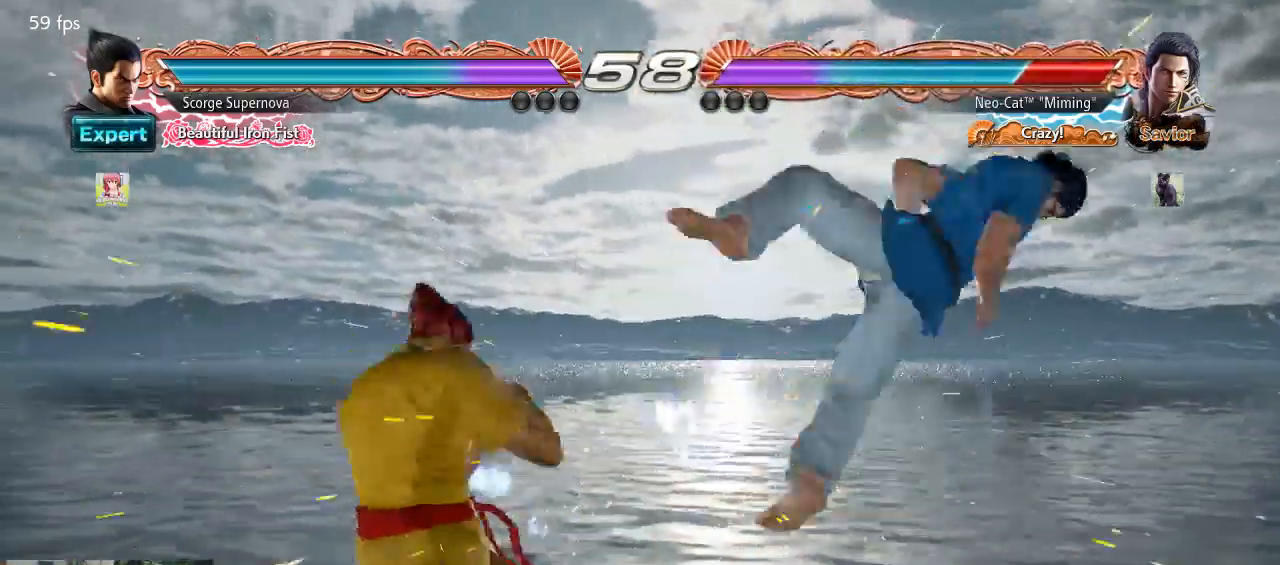
{"buttons": [], "left_stick": "down-right", "events": [[467, "left_stick", "down-right"]]}
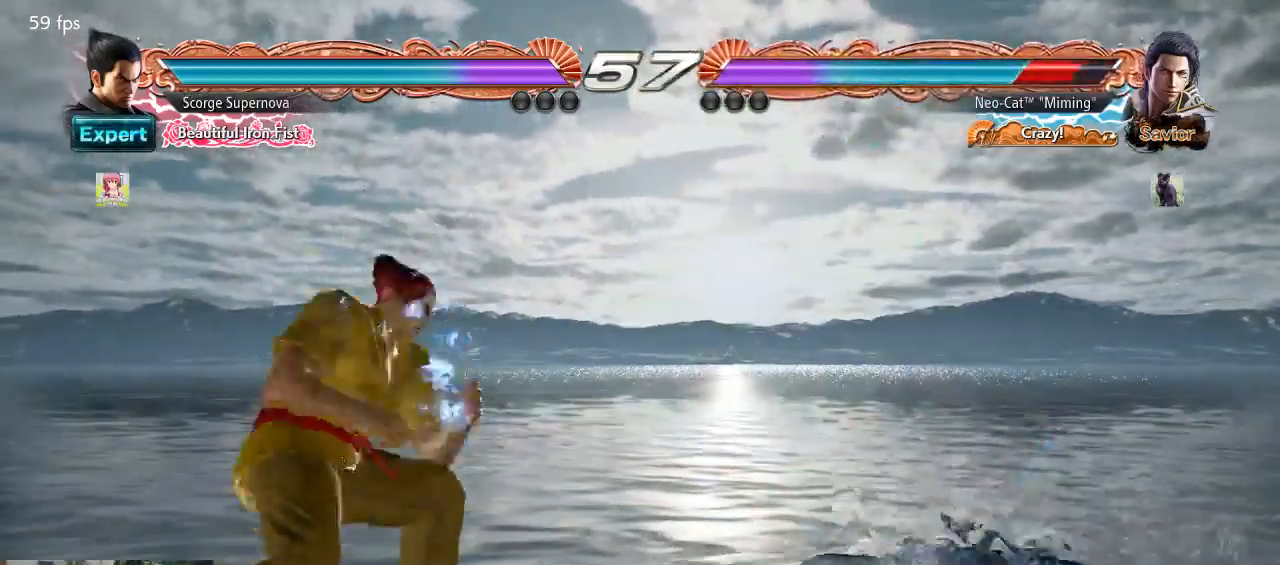
{"buttons": [], "left_stick": "center", "events": [[167, "left_stick", "center"], [367, "left_stick", "right"], [467, "left_stick", "center"]]}
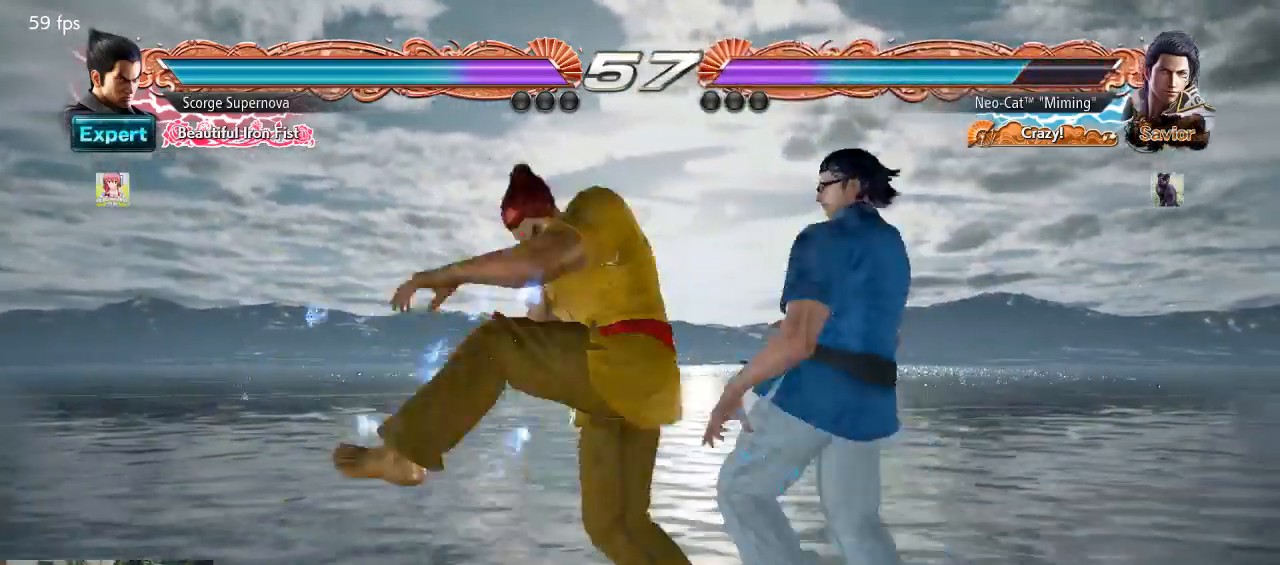
{"buttons": [], "left_stick": "center", "events": [[33, "left_stick", "right"], [367, "left_stick", "center"]]}
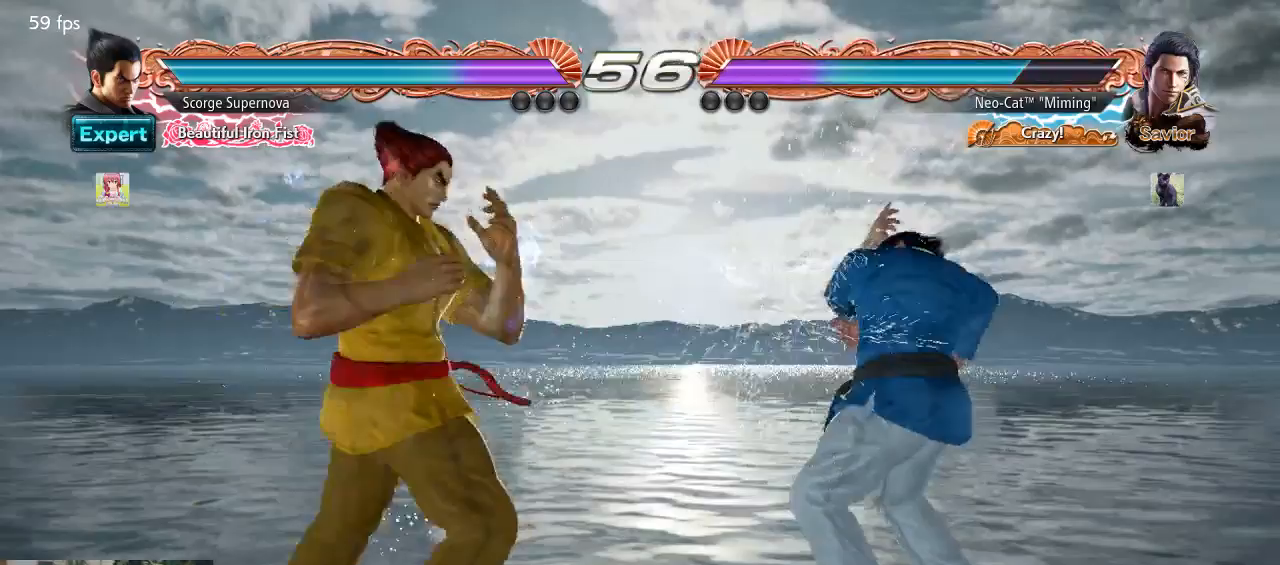
{"buttons": [], "left_stick": "center", "events": [[33, "SQUARE", "down"], [133, "SQUARE", "up"], [167, "TRIANGLE", "down"], [233, "TRIANGLE", "up"]]}
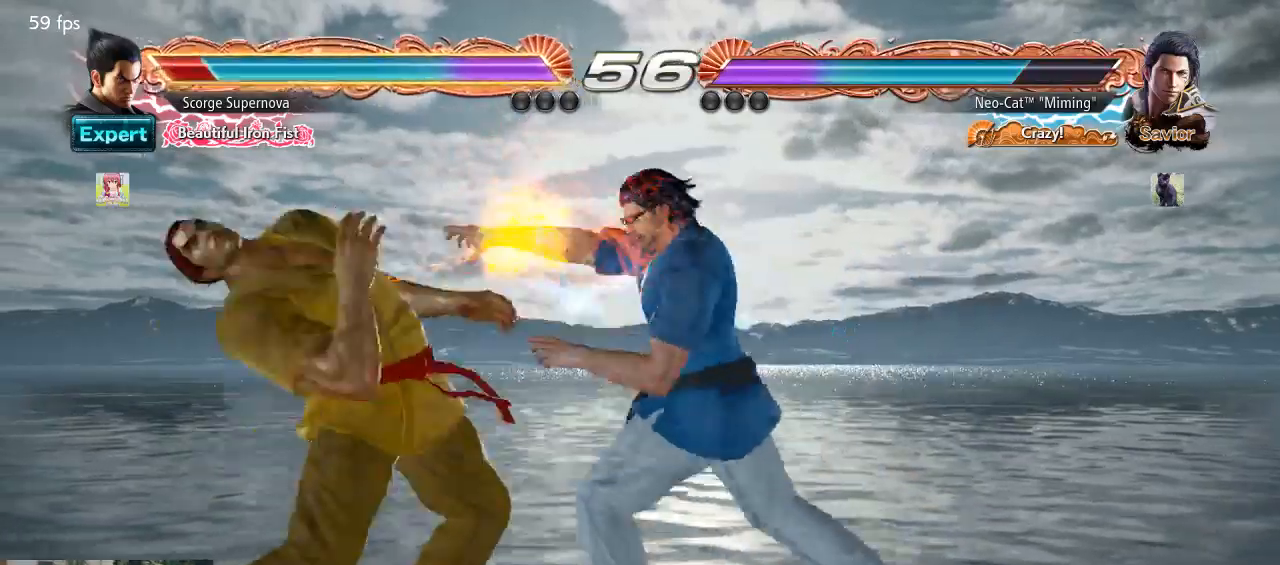
{"buttons": [], "left_stick": "center", "events": [[200, "left_stick", "down-left"], [233, "SQUARE", "down"], [367, "SQUARE", "up"], [400, "left_stick", "center"]]}
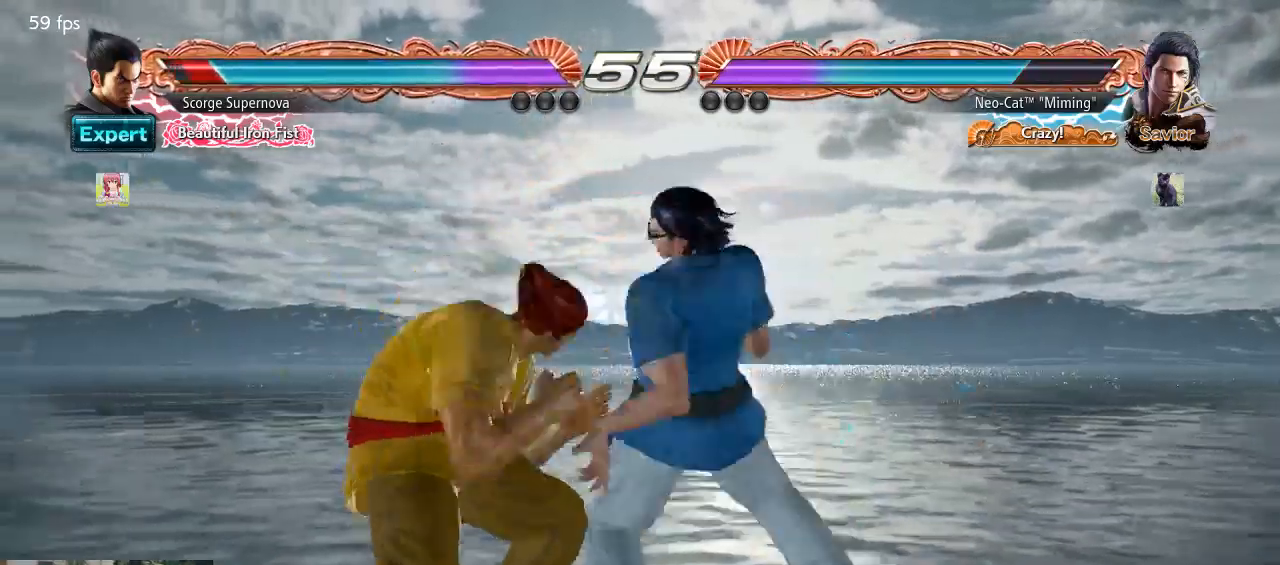
{"buttons": [], "left_stick": "center", "events": [[400, "SQUARE", "down"], [467, "SQUARE", "up"]]}
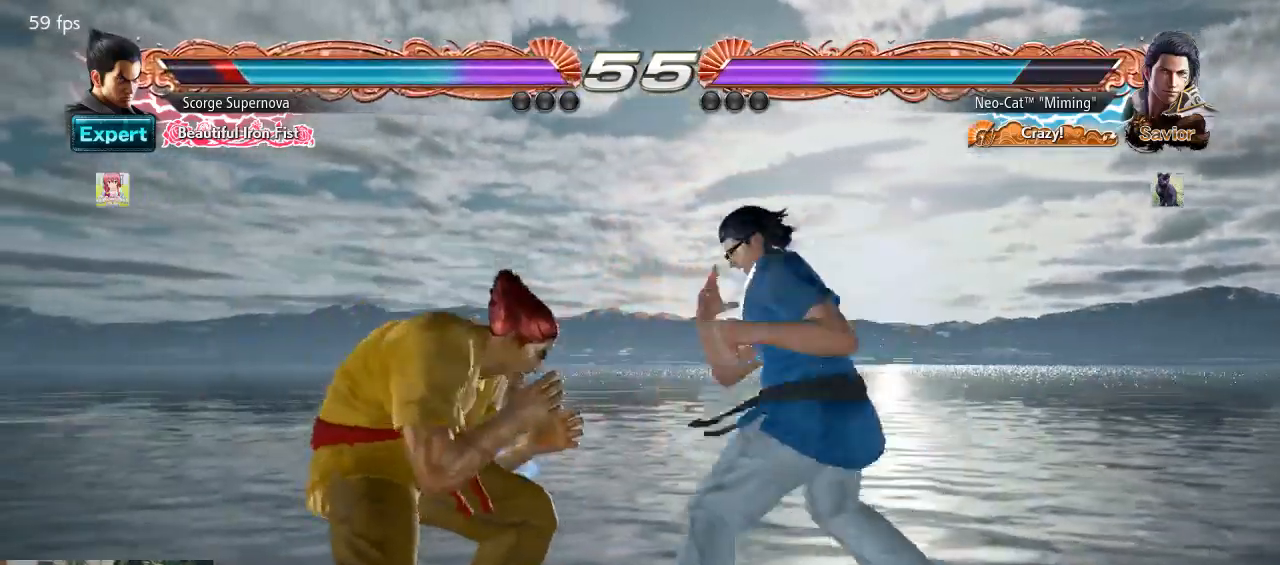
{"buttons": [], "left_stick": "right", "events": [[333, "left_stick", "right"], [400, "left_stick", "center"], [467, "left_stick", "right"]]}
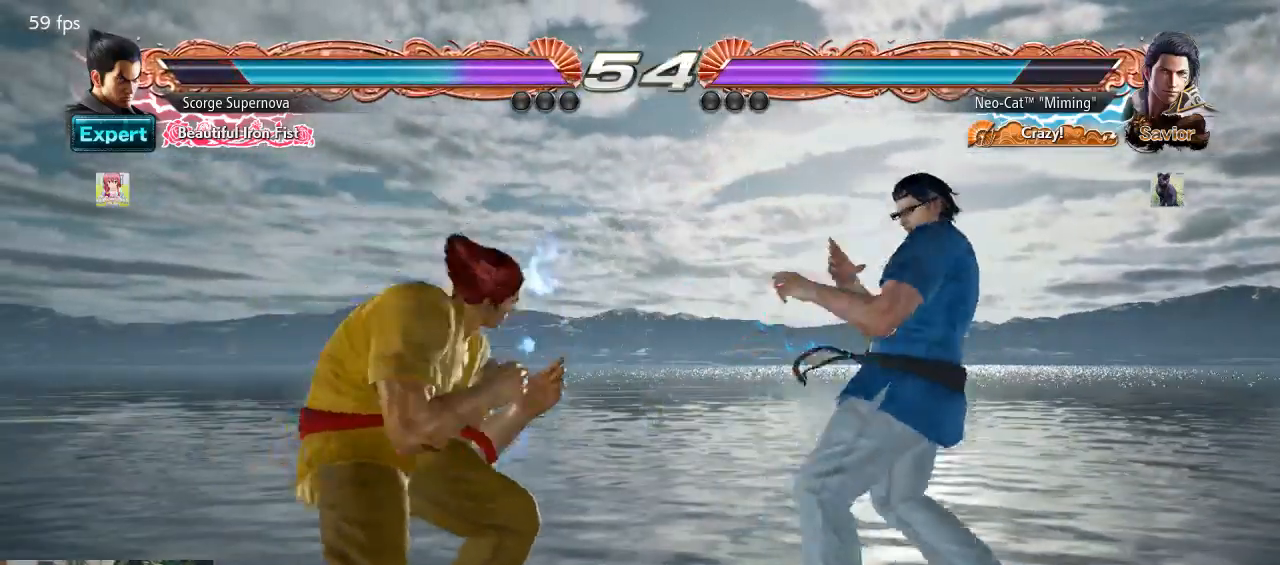
{"buttons": [], "left_stick": "down-right", "events": [[100, "left_stick", "down"], [167, "left_stick", "right"], [233, "left_stick", "center"], [300, "left_stick", "right"], [367, "left_stick", "down-right"], [433, "CROSS", "down"], [500, "CROSS", "up"]]}
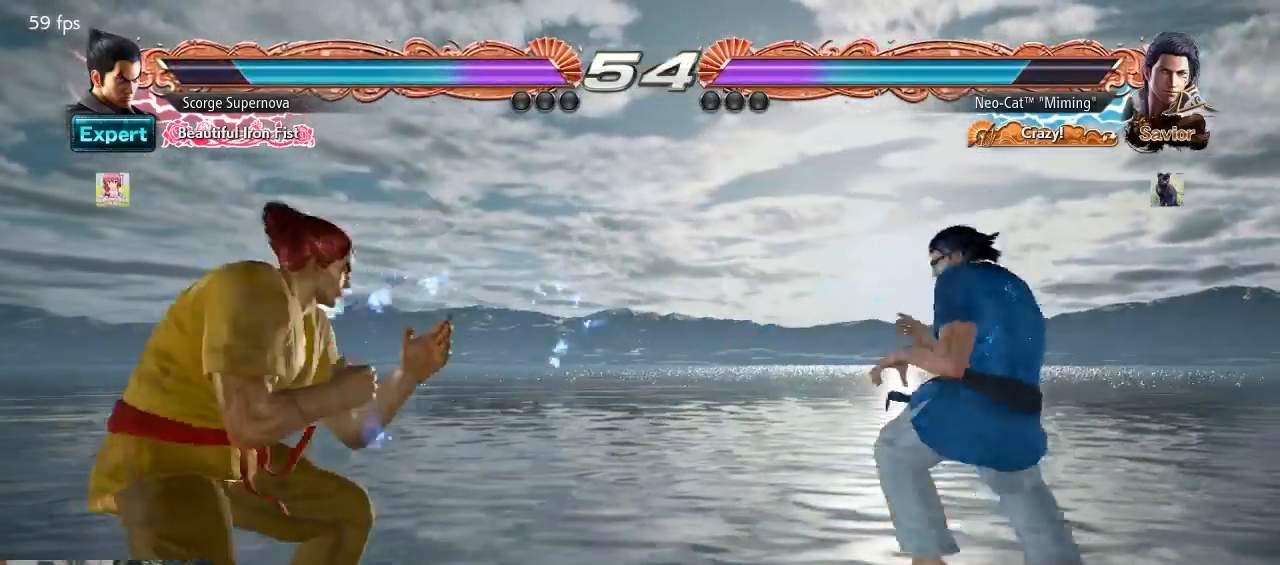
{"buttons": [], "left_stick": "center", "events": [[33, "left_stick", "center"]]}
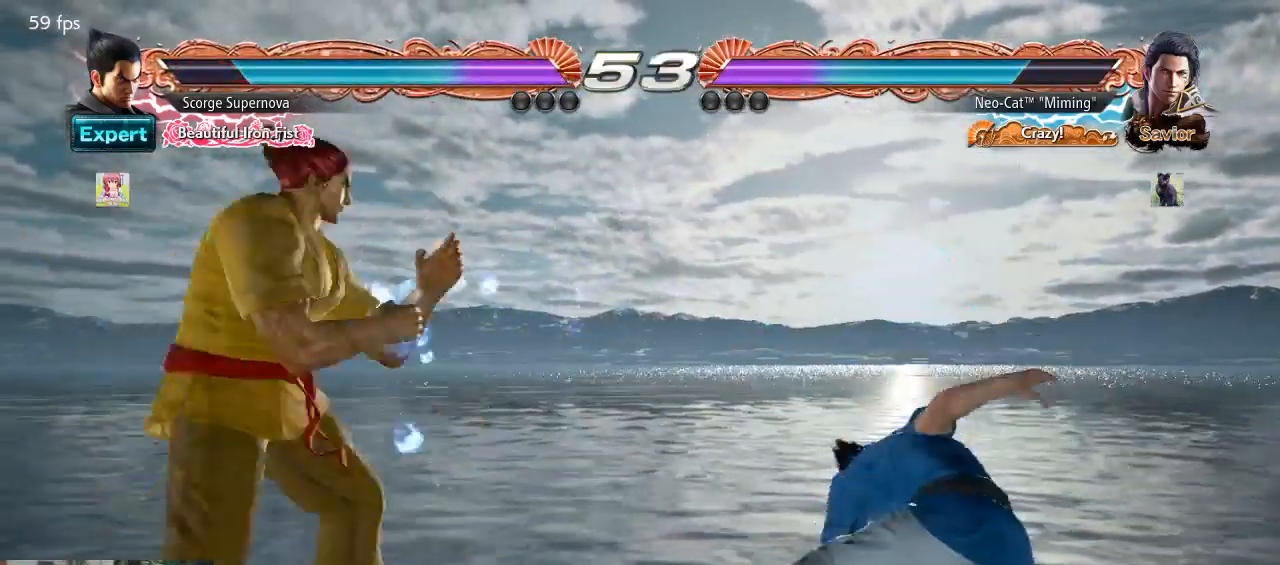
{"buttons": ["CIRCLE"], "left_stick": "up-left", "events": [[267, "left_stick", "right"], [333, "left_stick", "center"], [467, "left_stick", "up-left"], [500, "CIRCLE", "down"]]}
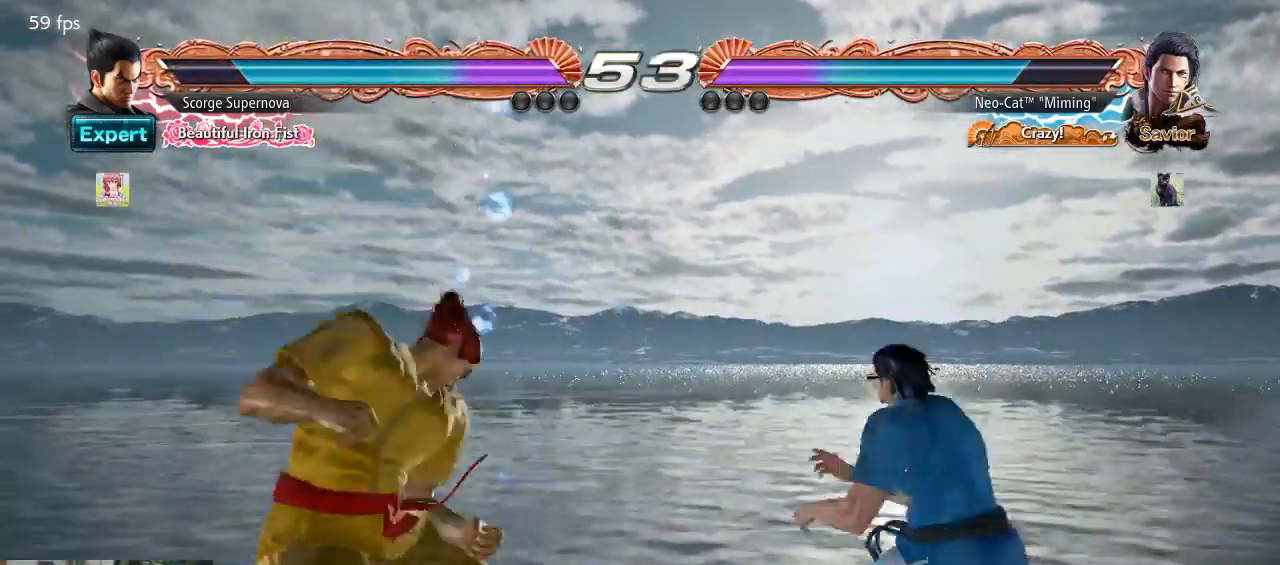
{"buttons": [], "left_stick": "center", "events": [[67, "CIRCLE", "up"], [100, "CIRCLE", "down"], [167, "CIRCLE", "up"], [300, "left_stick", "center"]]}
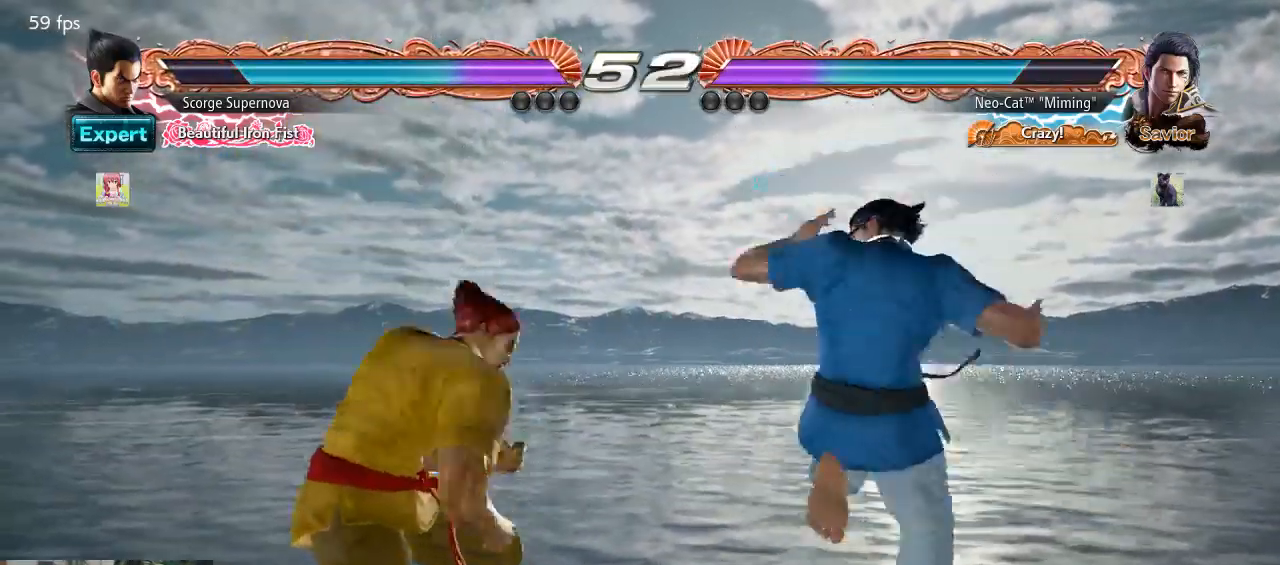
{"buttons": [], "left_stick": "center", "events": [[133, "left_stick", "right"], [200, "left_stick", "center"], [300, "left_stick", "right"], [500, "left_stick", "center"]]}
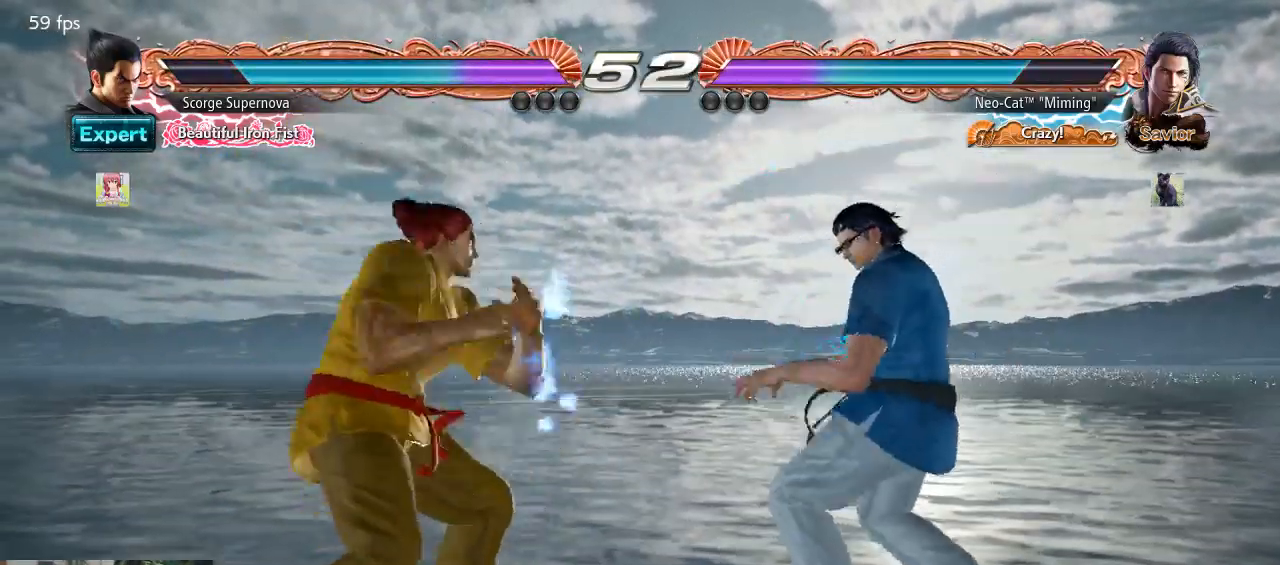
{"buttons": [], "left_stick": "right", "events": [[33, "left_stick", "right"], [100, "left_stick", "center"], [167, "left_stick", "right"], [433, "left_stick", "center"], [500, "left_stick", "right"]]}
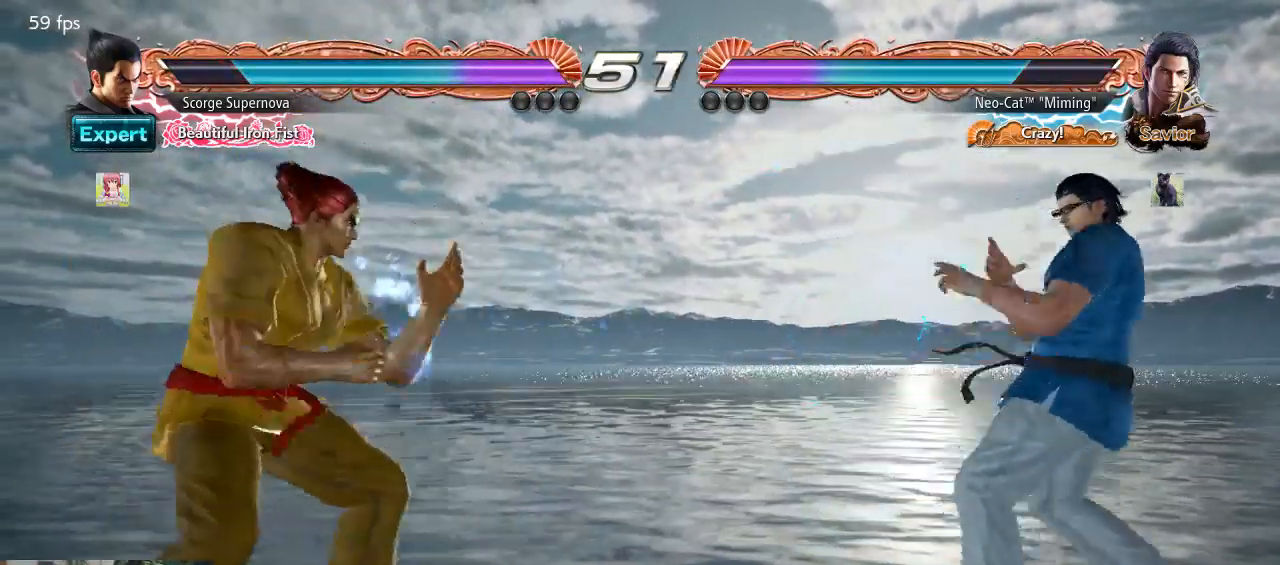
{"buttons": [], "left_stick": "left", "events": [[300, "left_stick", "center"], [367, "left_stick", "right"], [500, "left_stick", "left"]]}
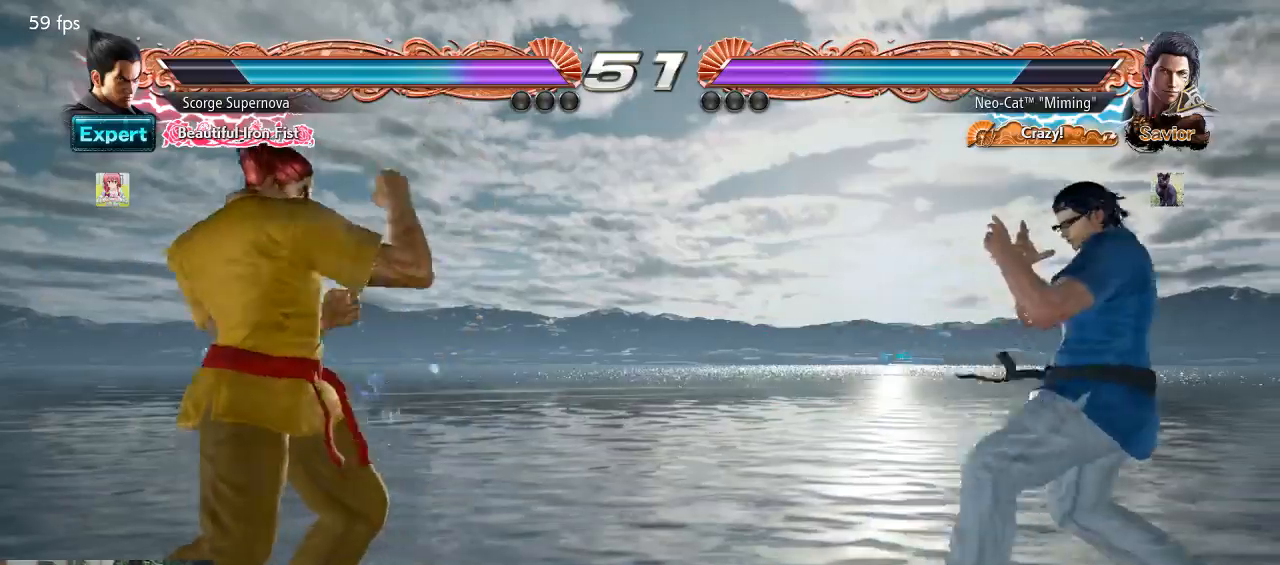
{"buttons": [], "left_stick": "center", "events": [[67, "left_stick", "center"], [300, "TRIANGLE", "down"], [333, "TRIANGLE", "up"]]}
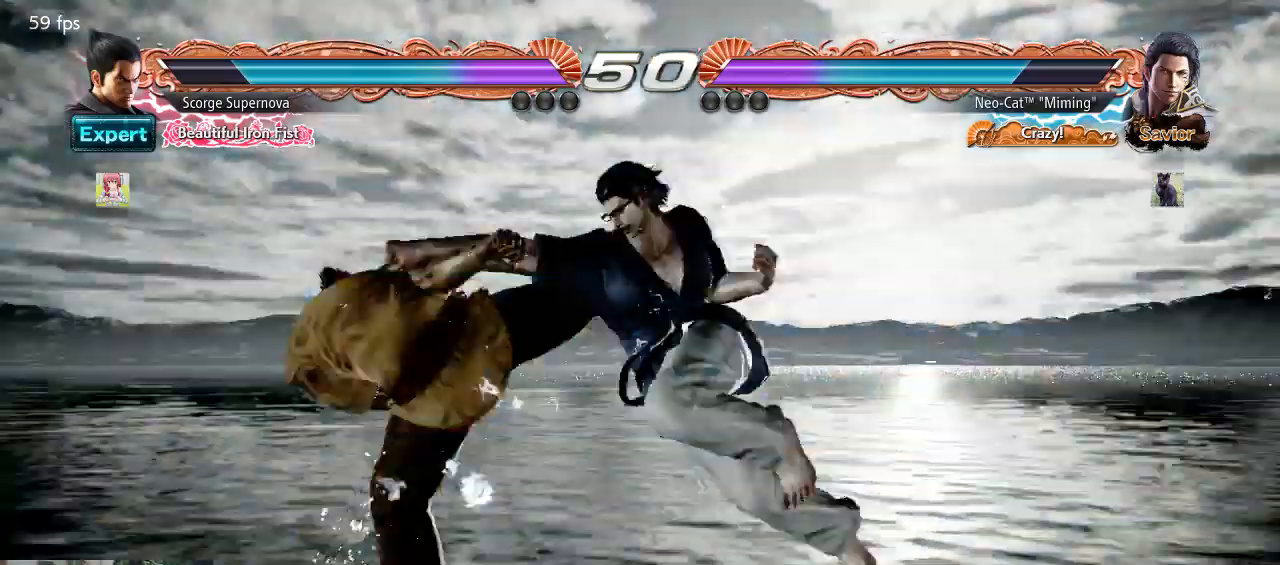
{"buttons": [], "left_stick": "center", "events": []}
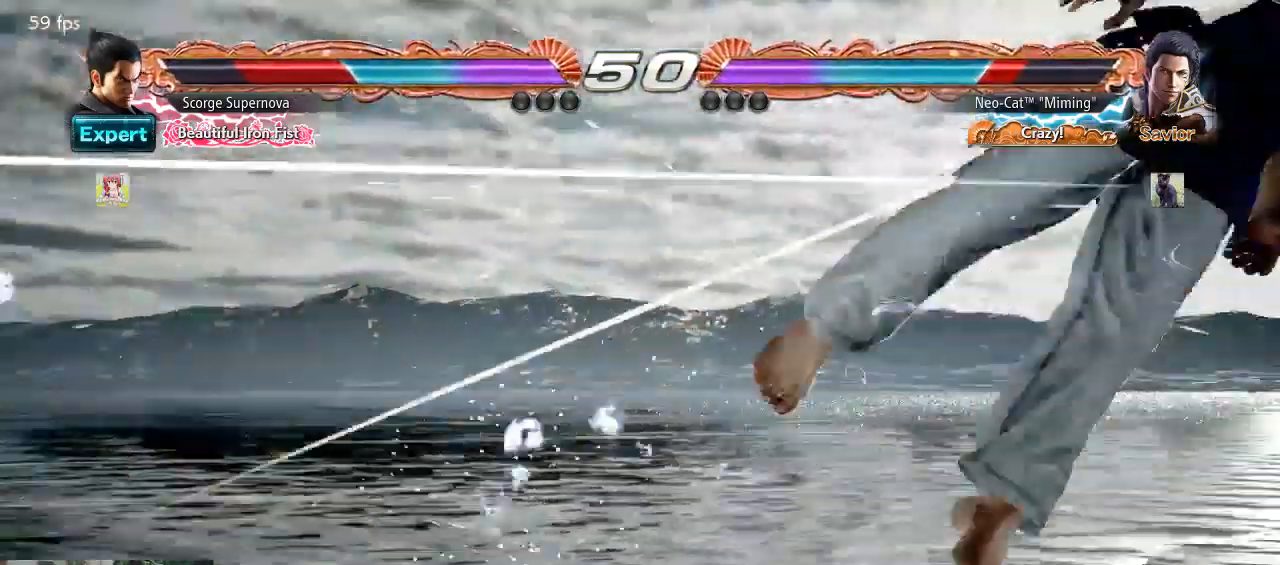
{"buttons": ["SQUARE"], "left_stick": "center"}
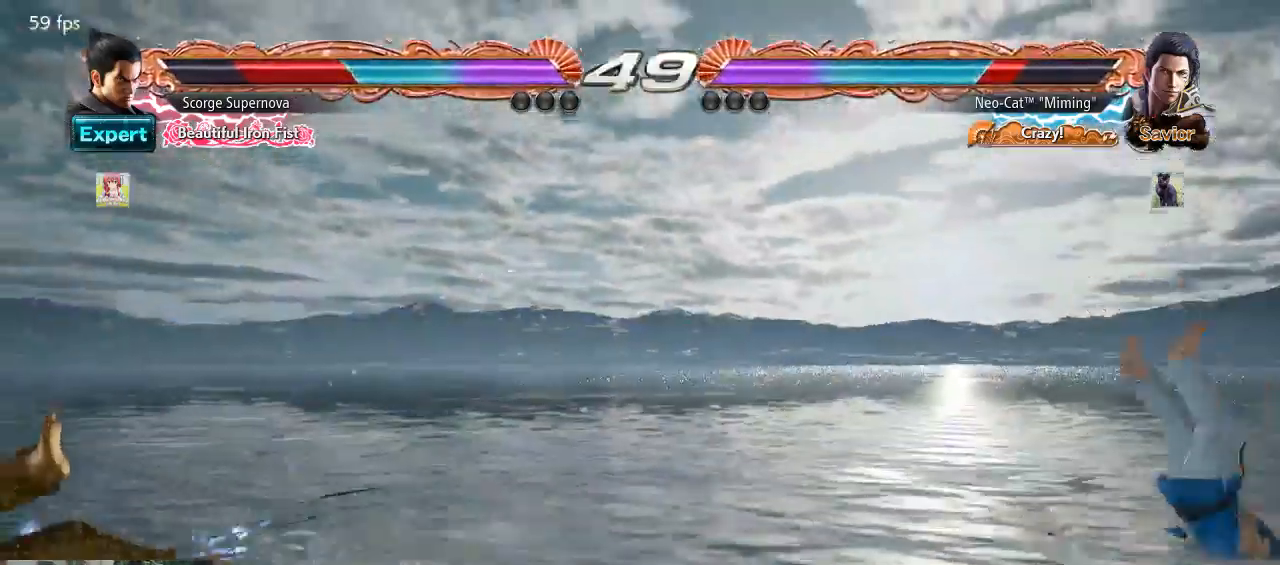
{"buttons": [], "left_stick": "center", "events": [[33, "SQUARE", "up"], [133, "SQUARE", "down"], [233, "SQUARE", "up"], [267, "SQUARE", "down"], [367, "SQUARE", "up"], [400, "SQUARE", "down"], [500, "SQUARE", "up"]]}
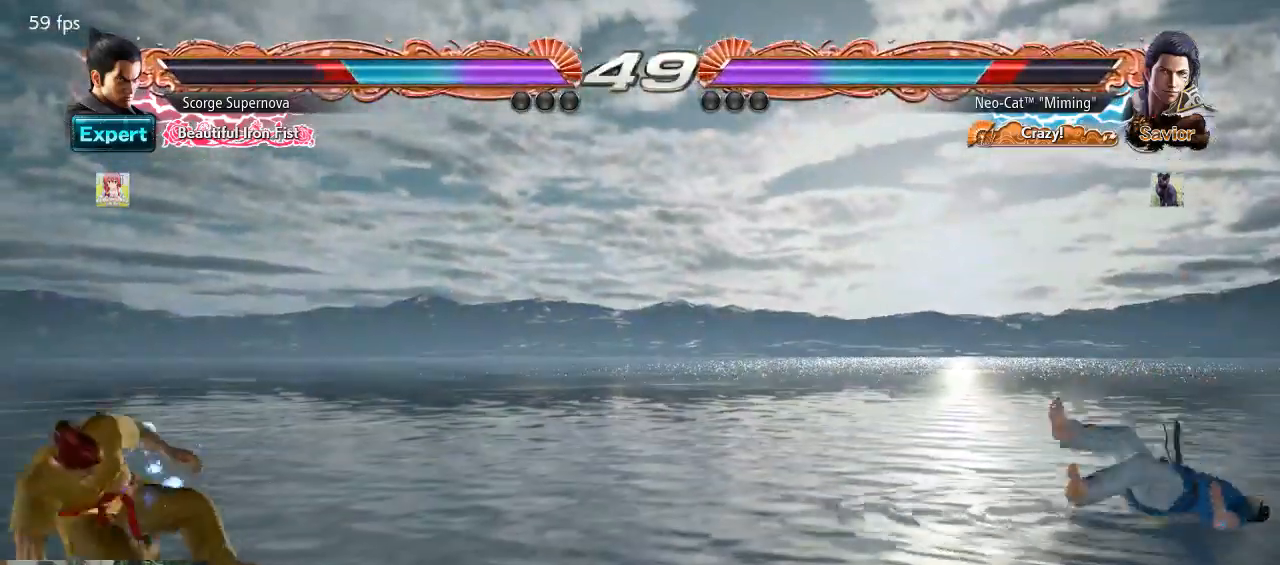
{"buttons": [], "left_stick": "center", "events": [[33, "SQUARE", "down"], [100, "left_stick", "up"], [233, "SQUARE", "up"], [433, "left_stick", "center"]]}
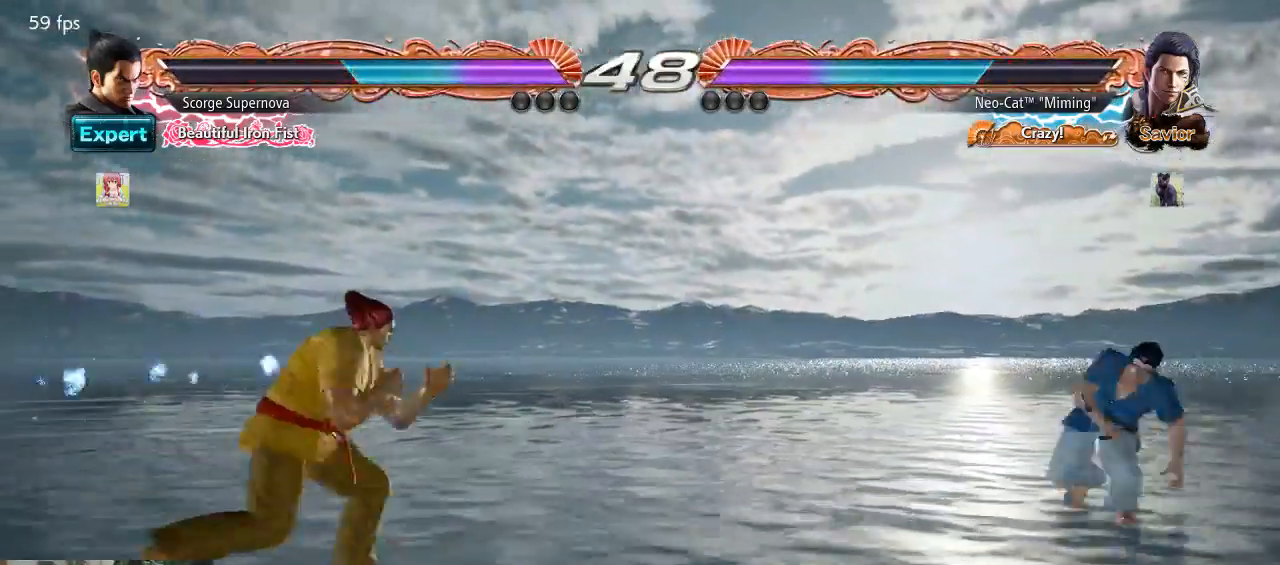
{"buttons": [], "left_stick": "right", "events": [[67, "left_stick", "left"], [133, "left_stick", "center"], [200, "left_stick", "left"], [300, "left_stick", "right"], [367, "left_stick", "center"], [433, "left_stick", "right"]]}